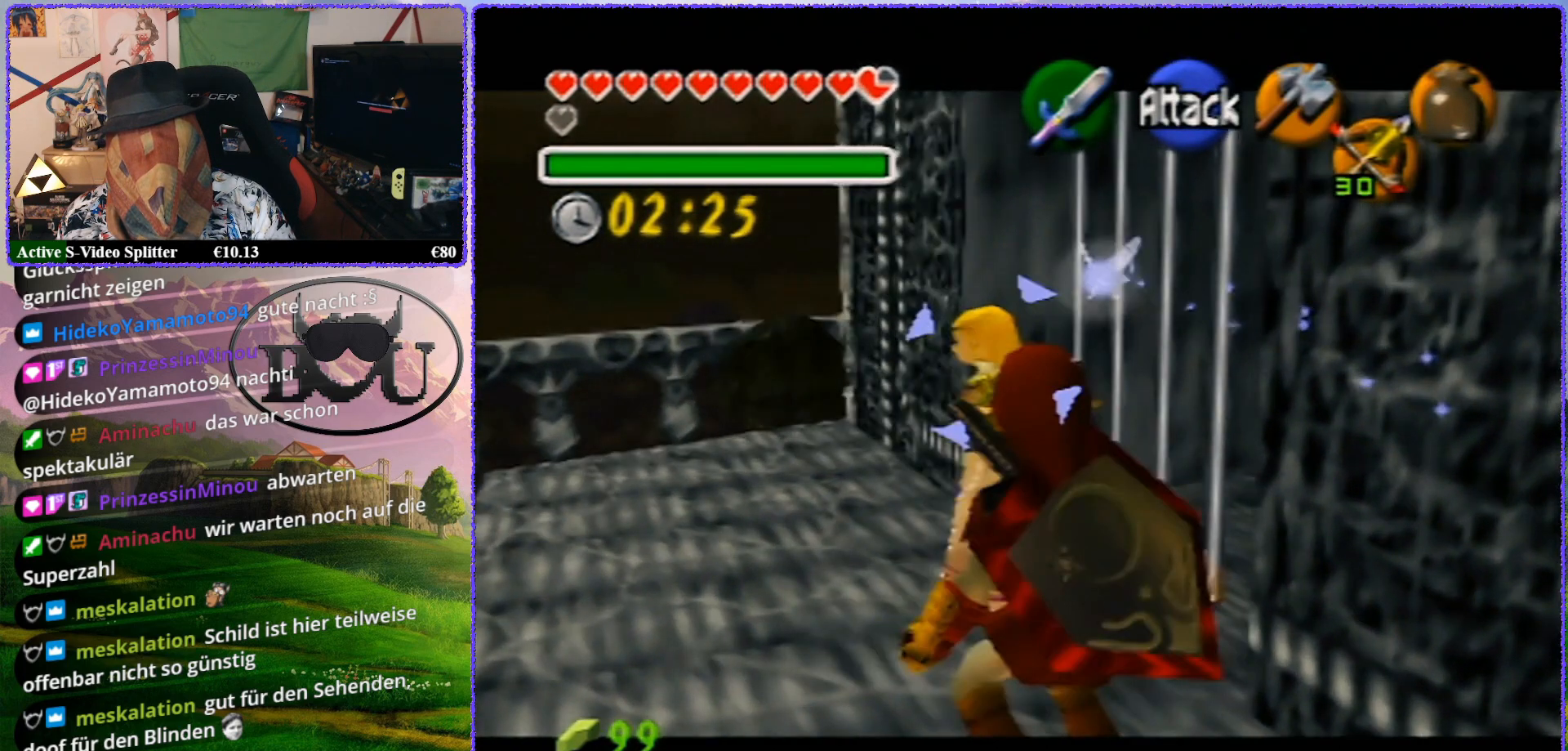
Gameplay with a controller (Nintendo layout); each line is a JSON object with the inputs held at the frame after it. "events" lists button and stick changes between this image and that frame as [ms after this image, input, new state], when the widget could be followed in between. Not read: L1 L3 R3.
{"buttons": ["Z"], "left_stick": "center", "events": [[217, "left_stick", "center"]]}
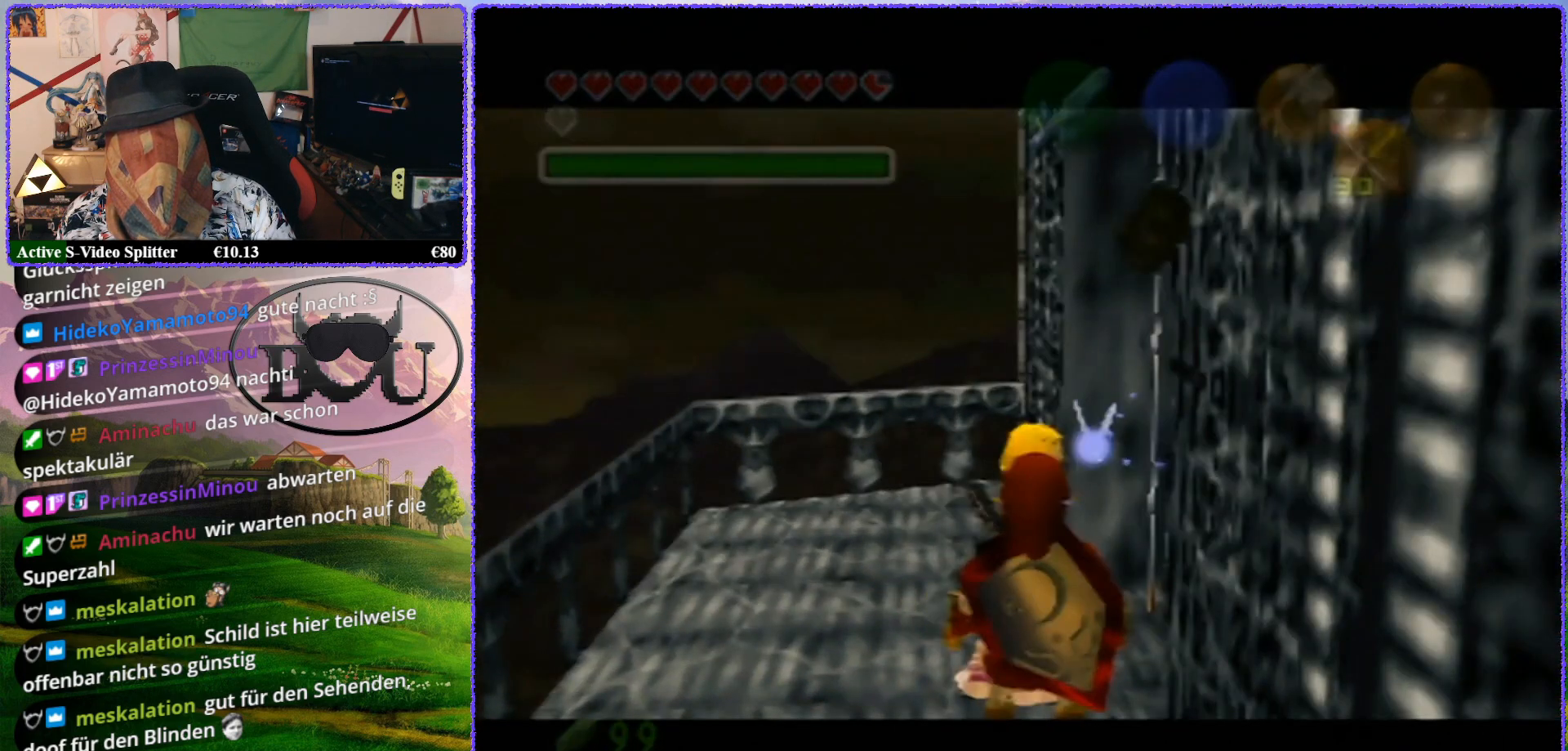
{"buttons": ["Z"], "left_stick": "up", "events": [[83, "left_stick", "up"], [400, "left_stick", "up-right"], [500, "left_stick", "up"]]}
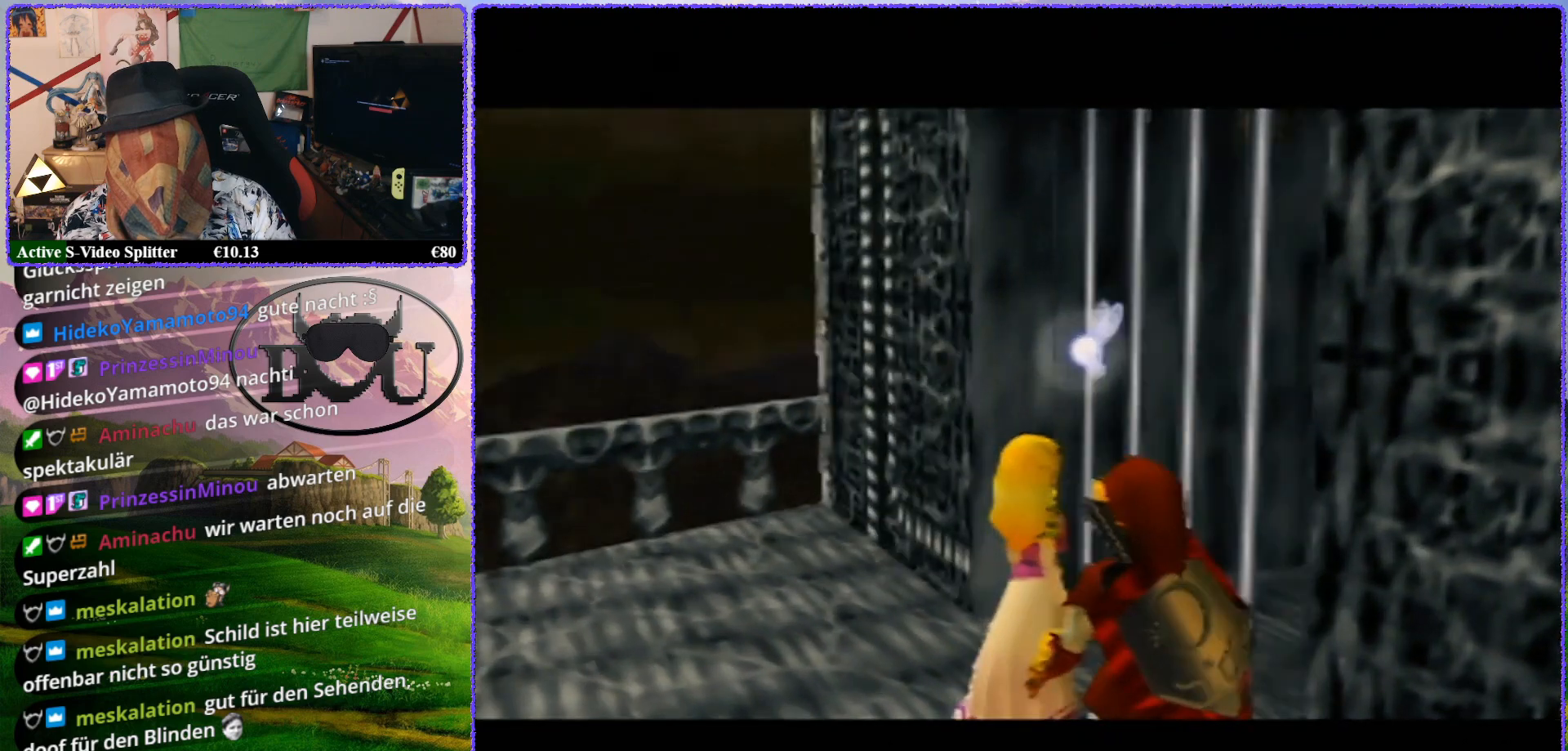
{"buttons": ["Z"], "left_stick": "up", "events": []}
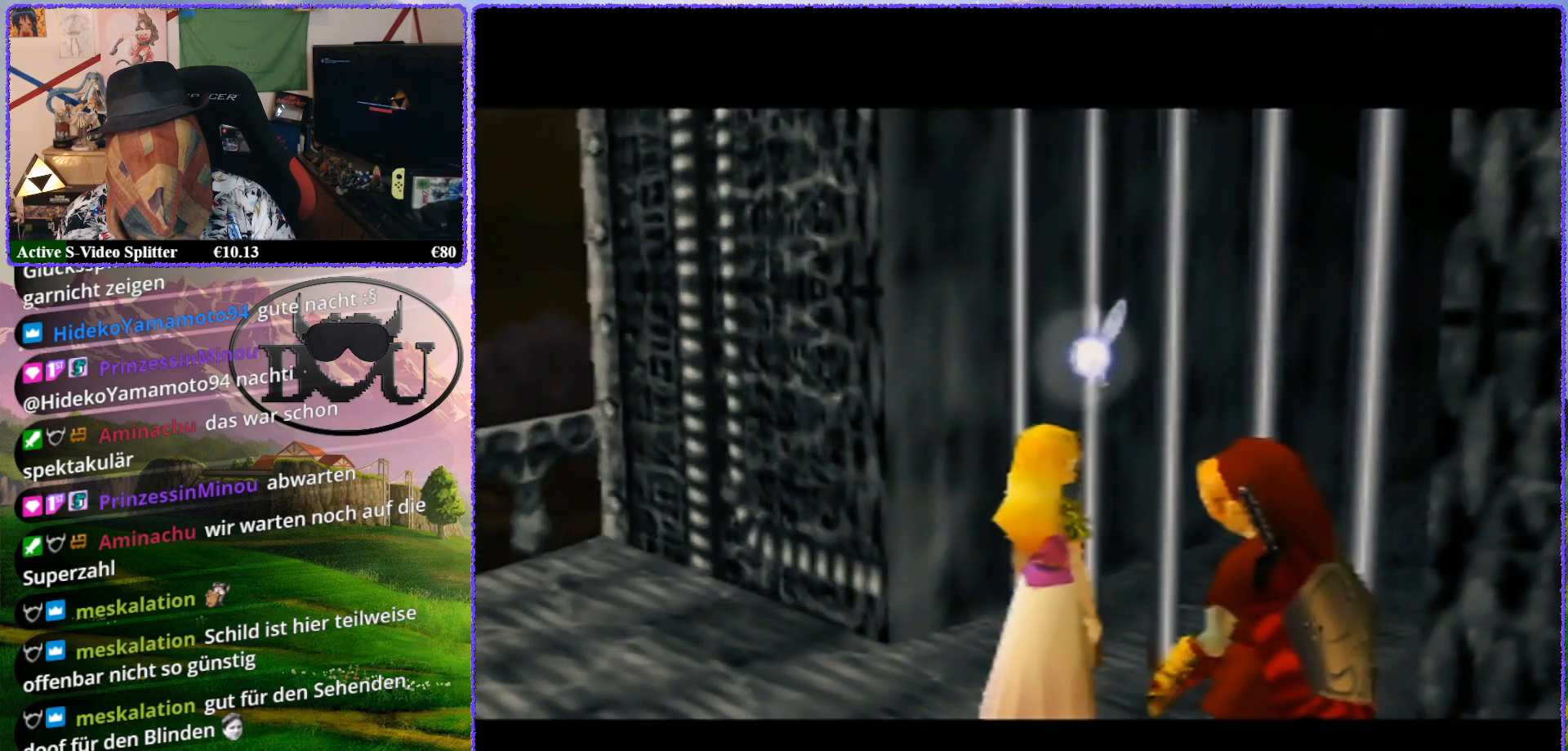
{"buttons": ["Z"], "left_stick": "up", "events": []}
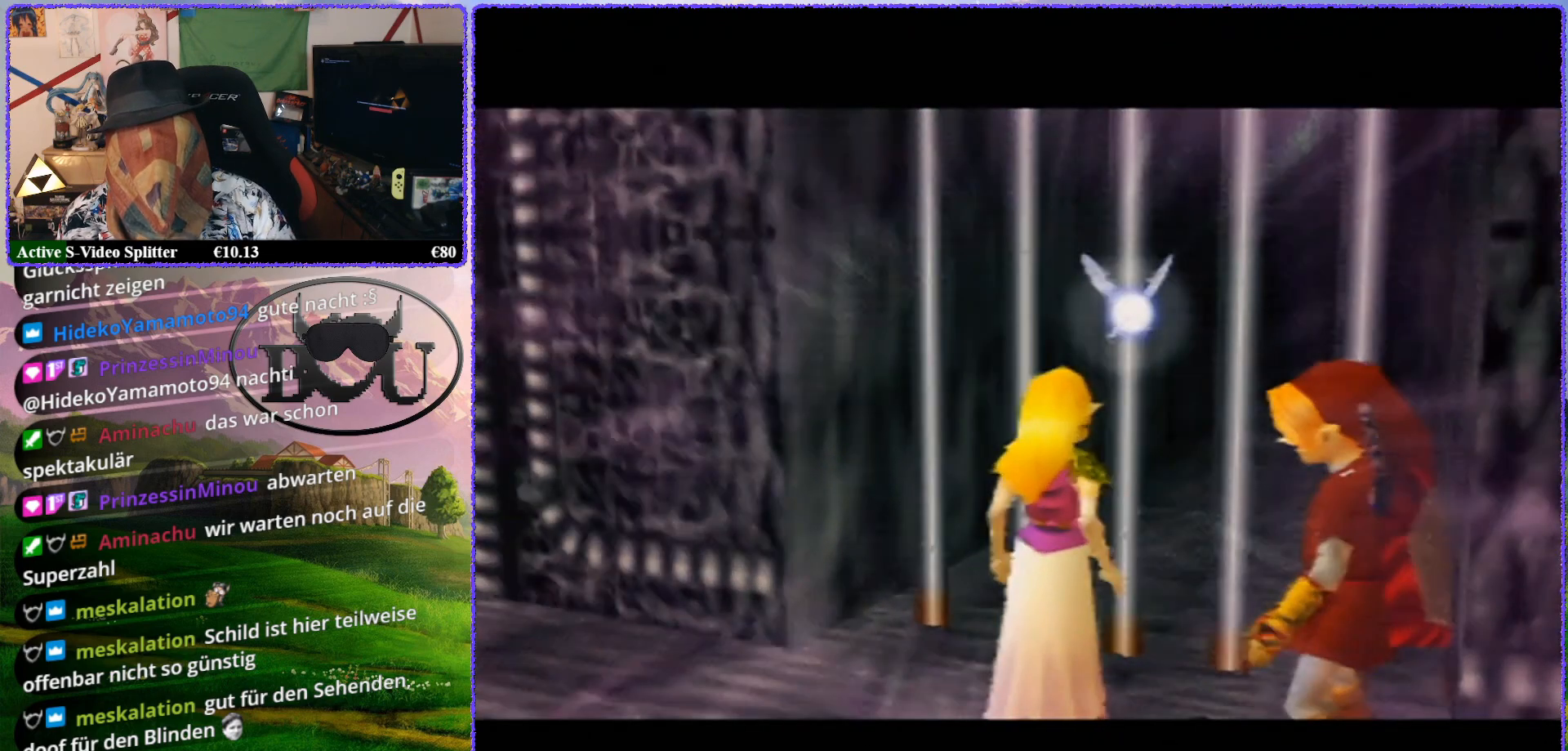
{"buttons": [], "left_stick": "center", "events": [[100, "Z", "up"], [217, "left_stick", "center"]]}
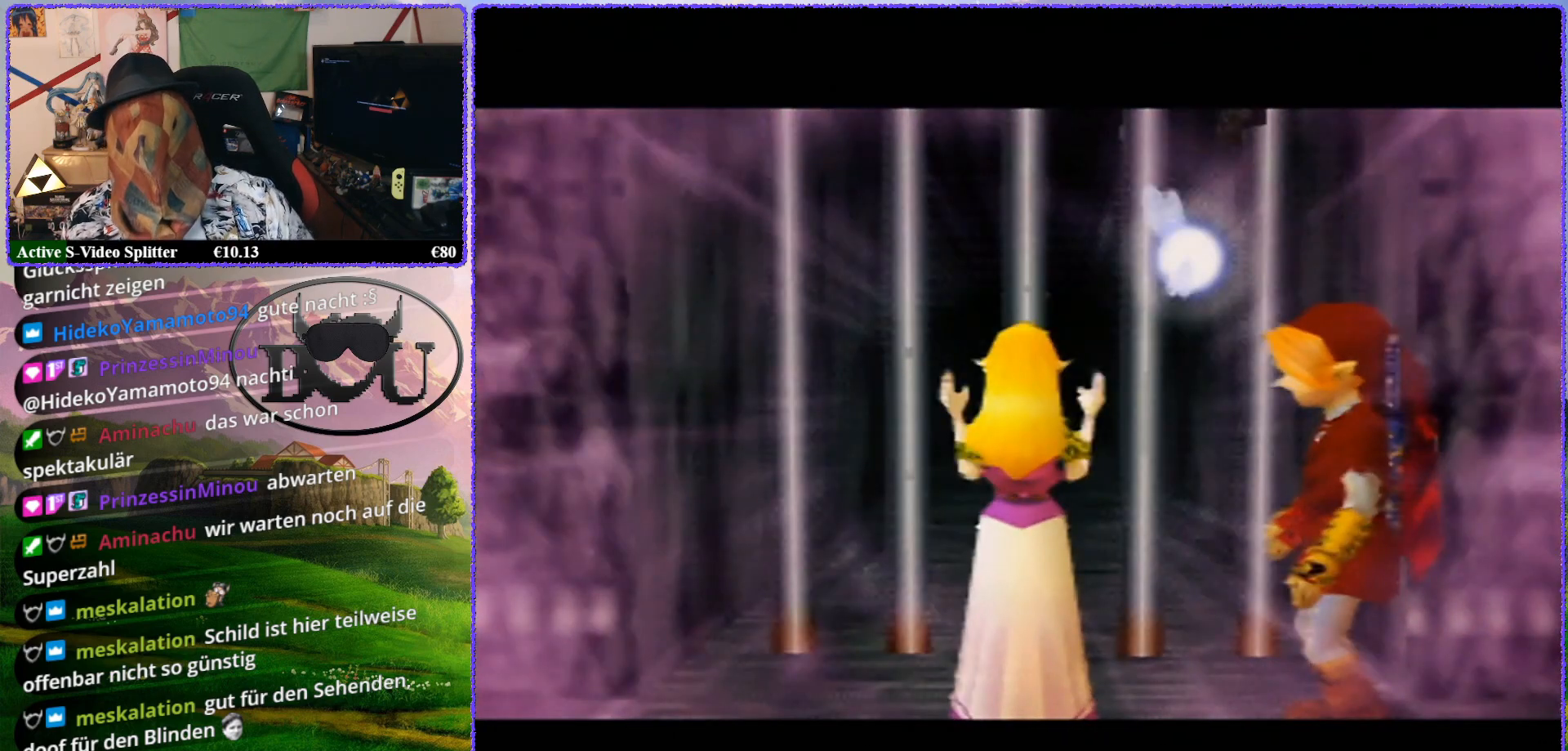
{"buttons": [], "left_stick": "center", "events": []}
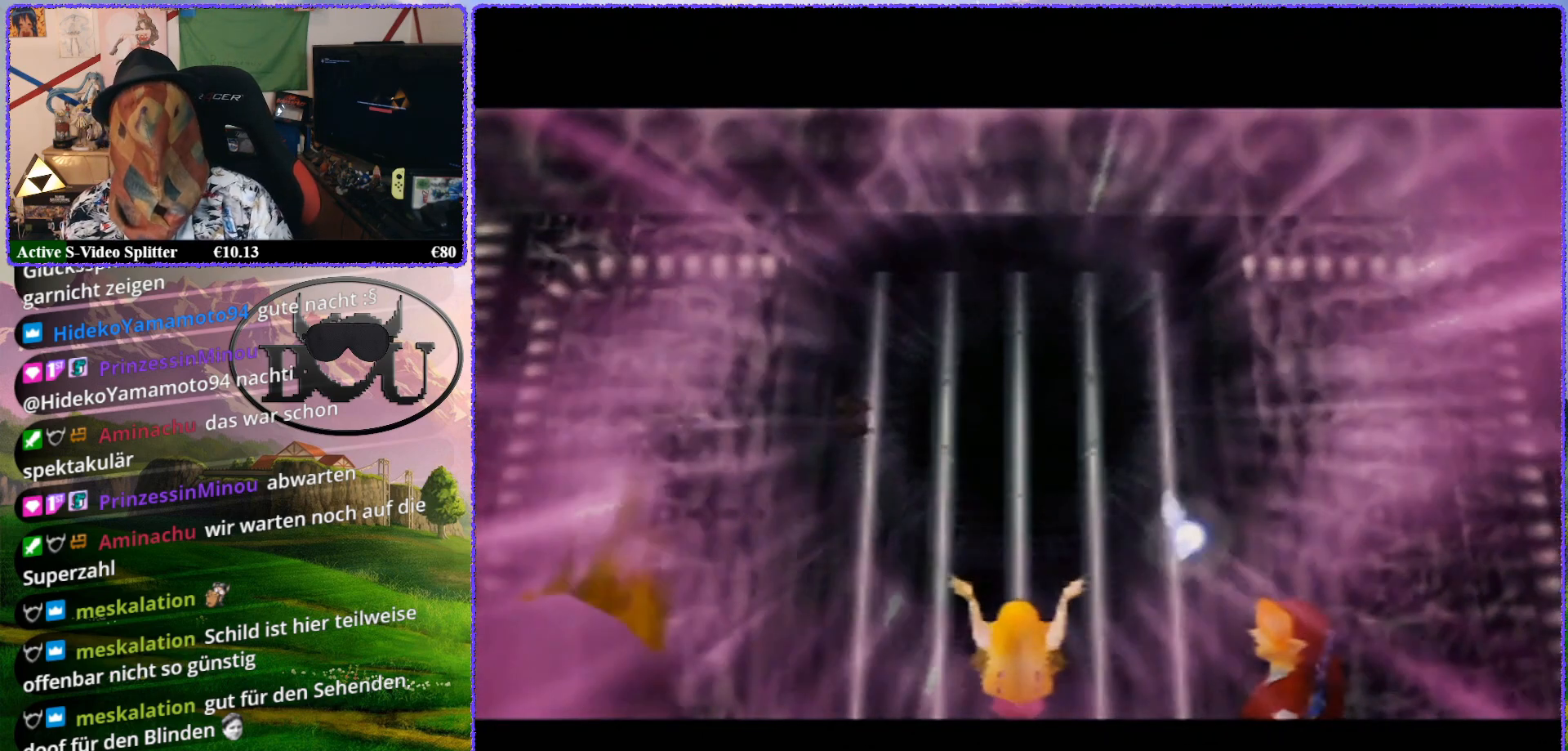
{"buttons": [], "left_stick": "center", "events": []}
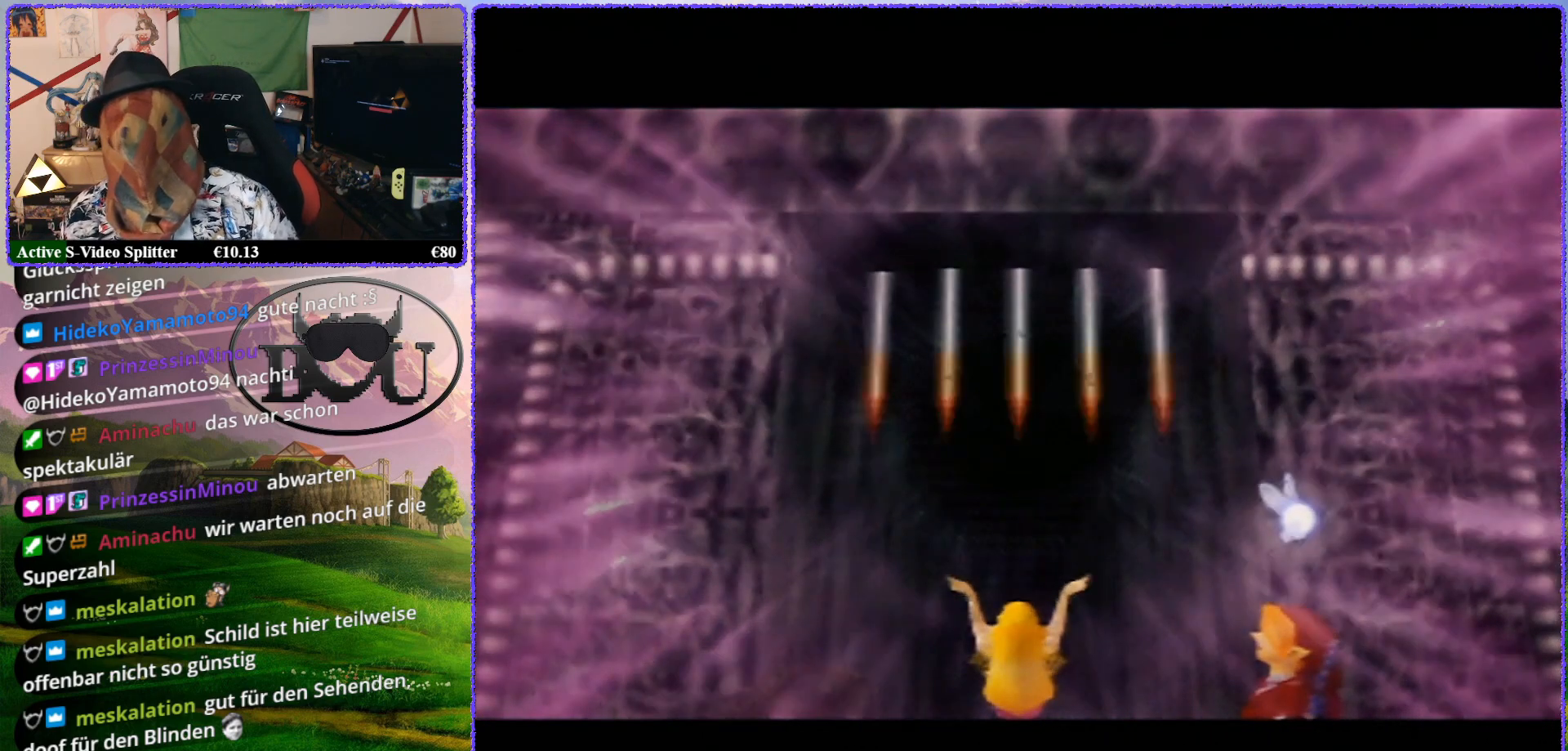
{"buttons": [], "left_stick": "center", "events": [[200, "R1", "down"], [317, "R1", "up"]]}
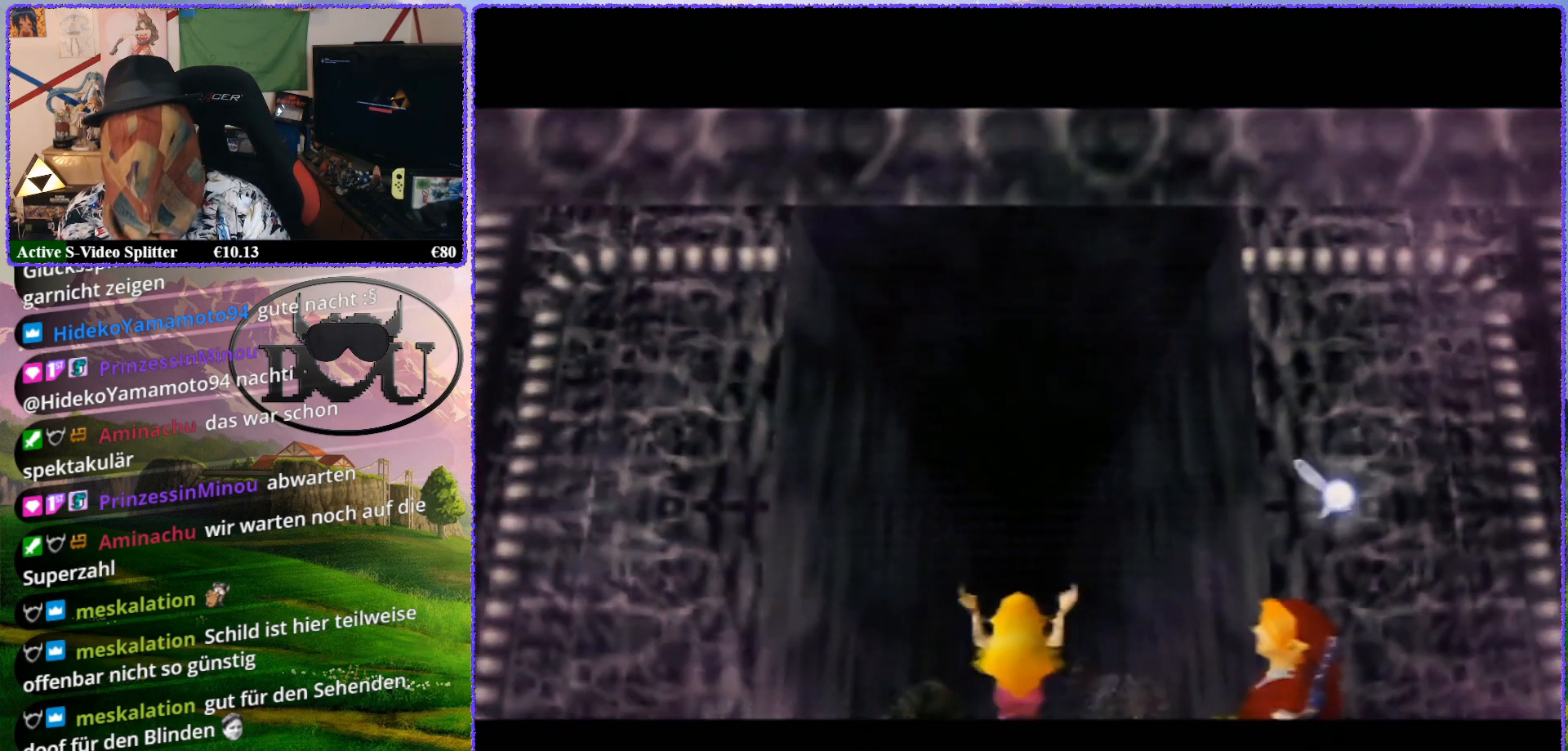
{"buttons": [], "left_stick": "center", "events": []}
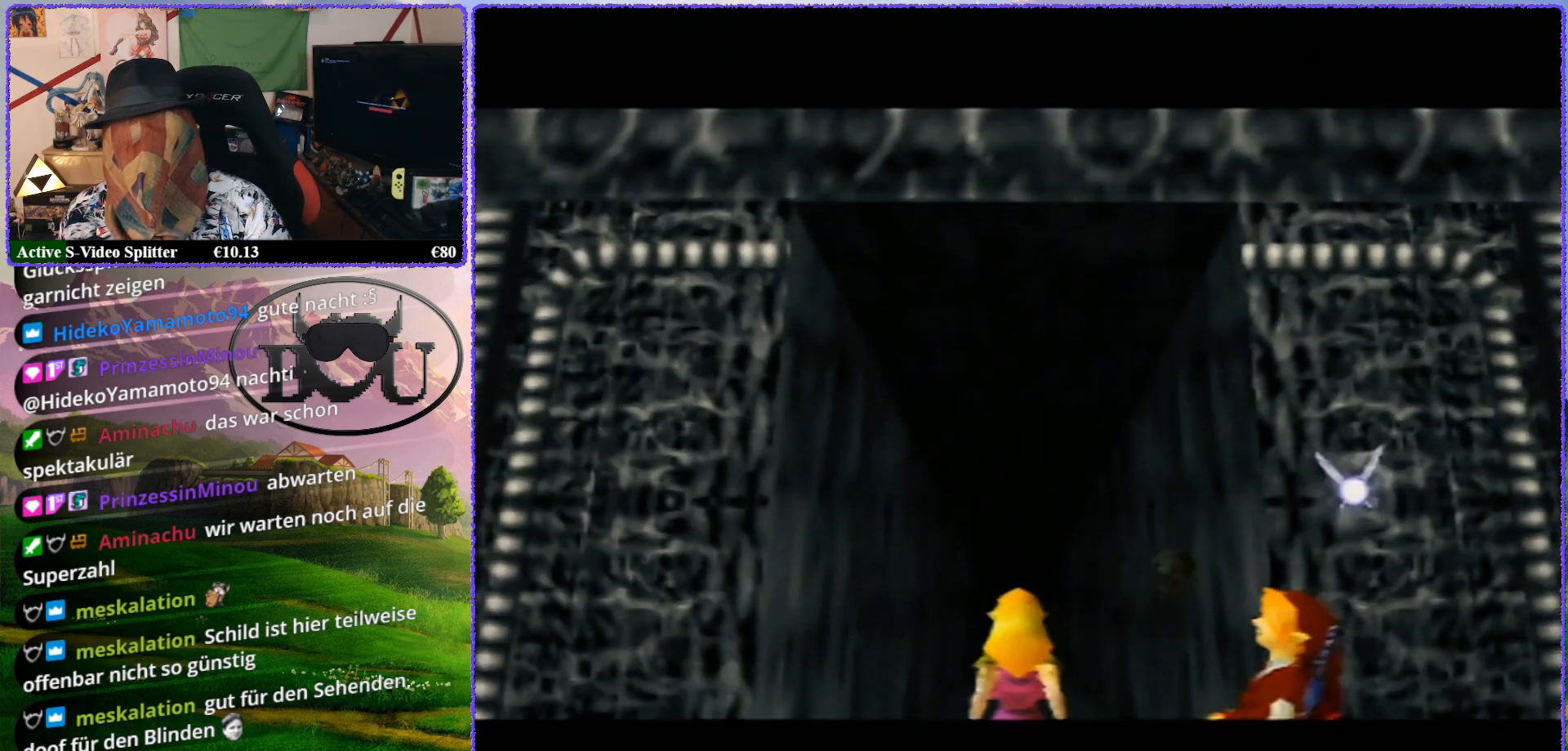
{"buttons": ["Z"], "left_stick": "center", "events": [[167, "Z", "down"]]}
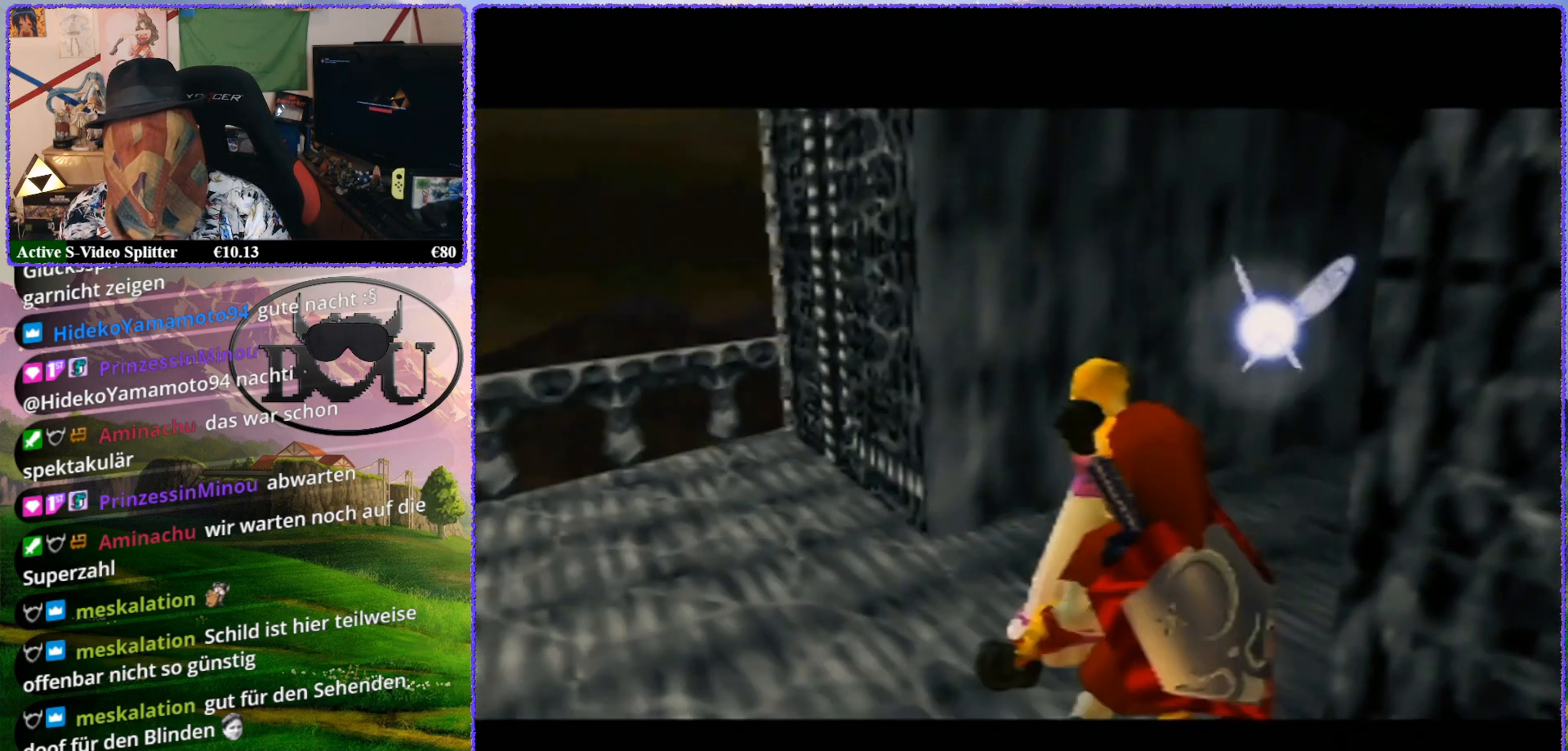
{"buttons": [], "left_stick": "center", "events": [[17, "Z", "up"], [117, "Z", "down"], [467, "Z", "up"]]}
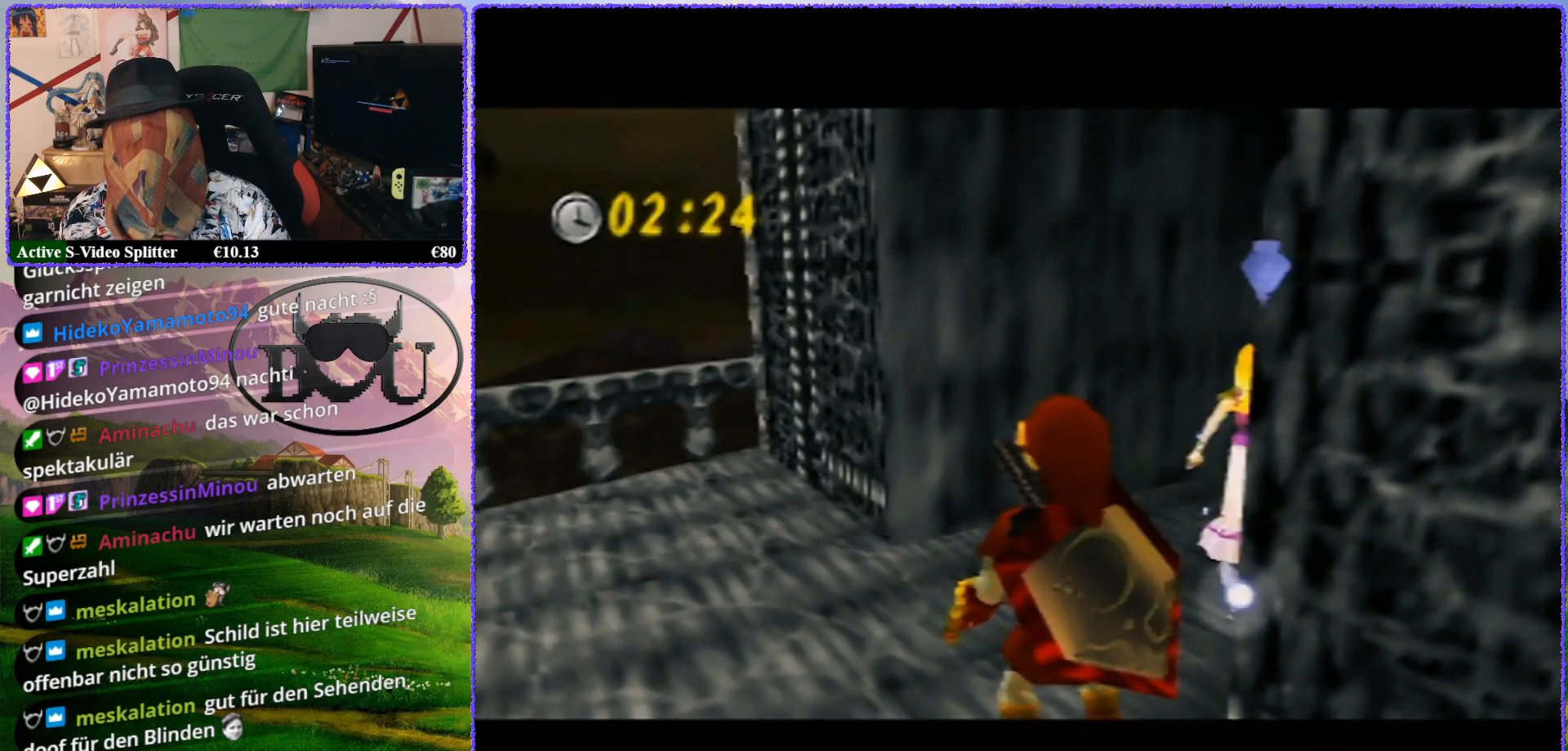
{"buttons": ["Z"], "left_stick": "center", "events": [[83, "Z", "down"], [417, "Z", "up"], [467, "Z", "down"]]}
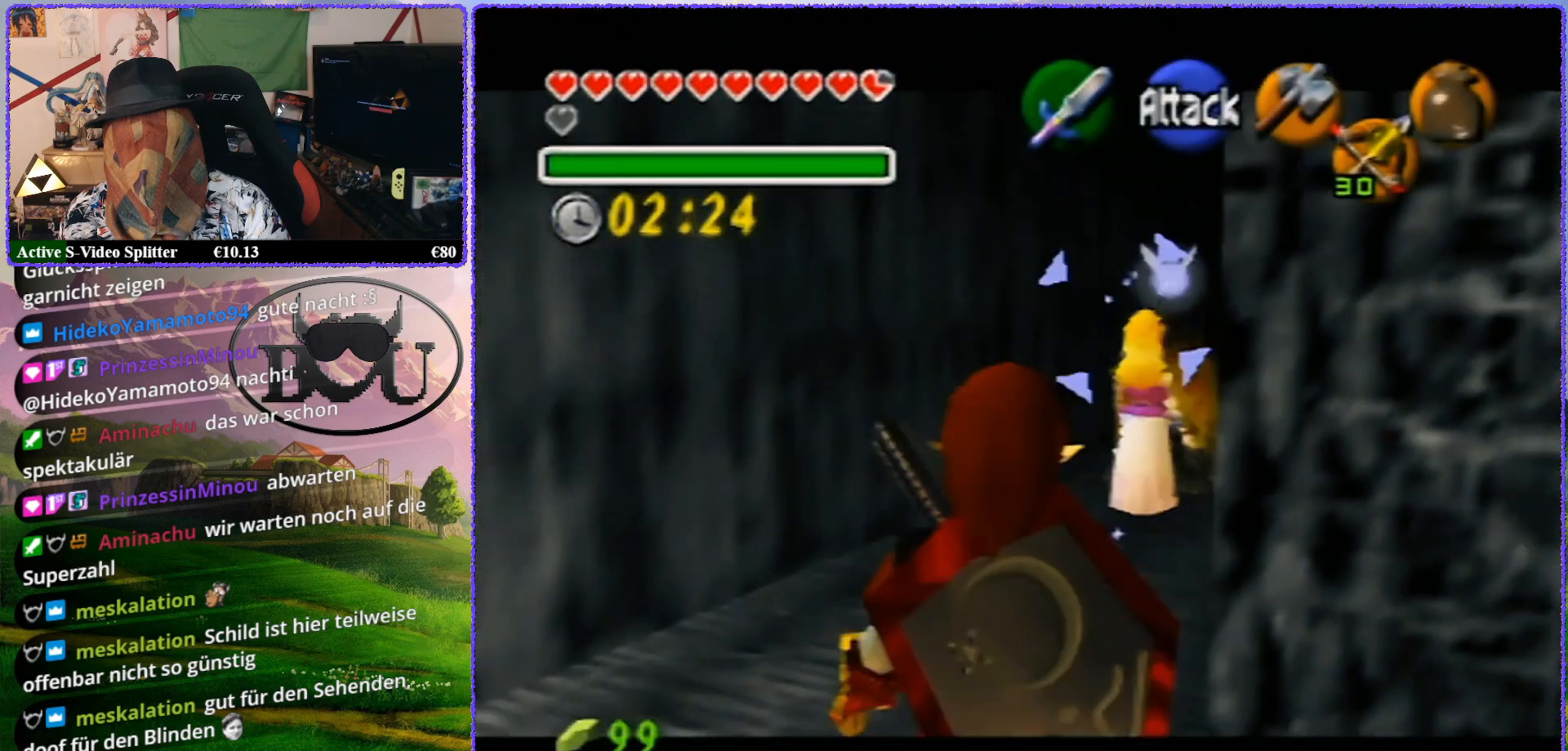
{"buttons": ["Z"], "left_stick": "up", "events": [[267, "left_stick", "up"]]}
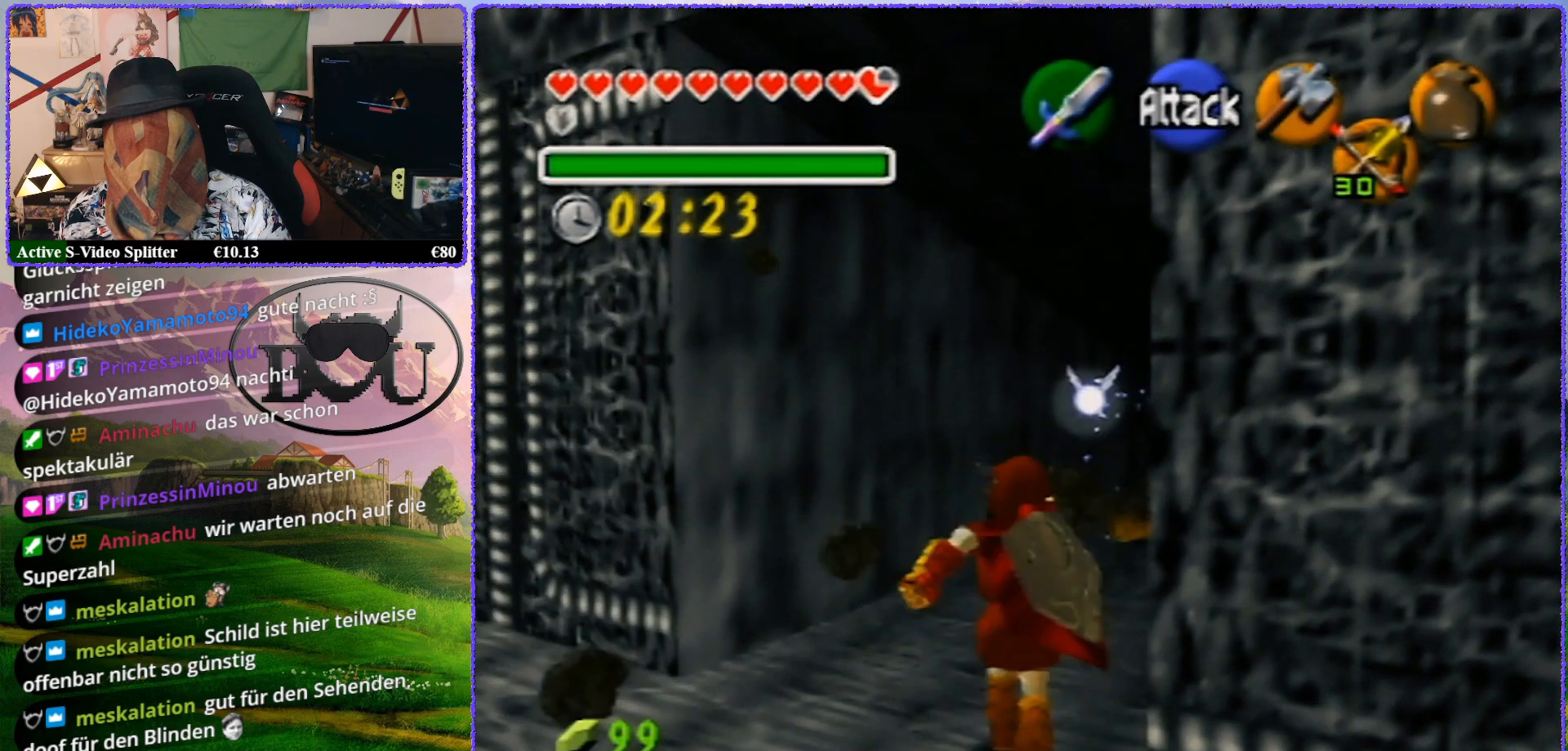
{"buttons": ["Z"], "left_stick": "up", "events": []}
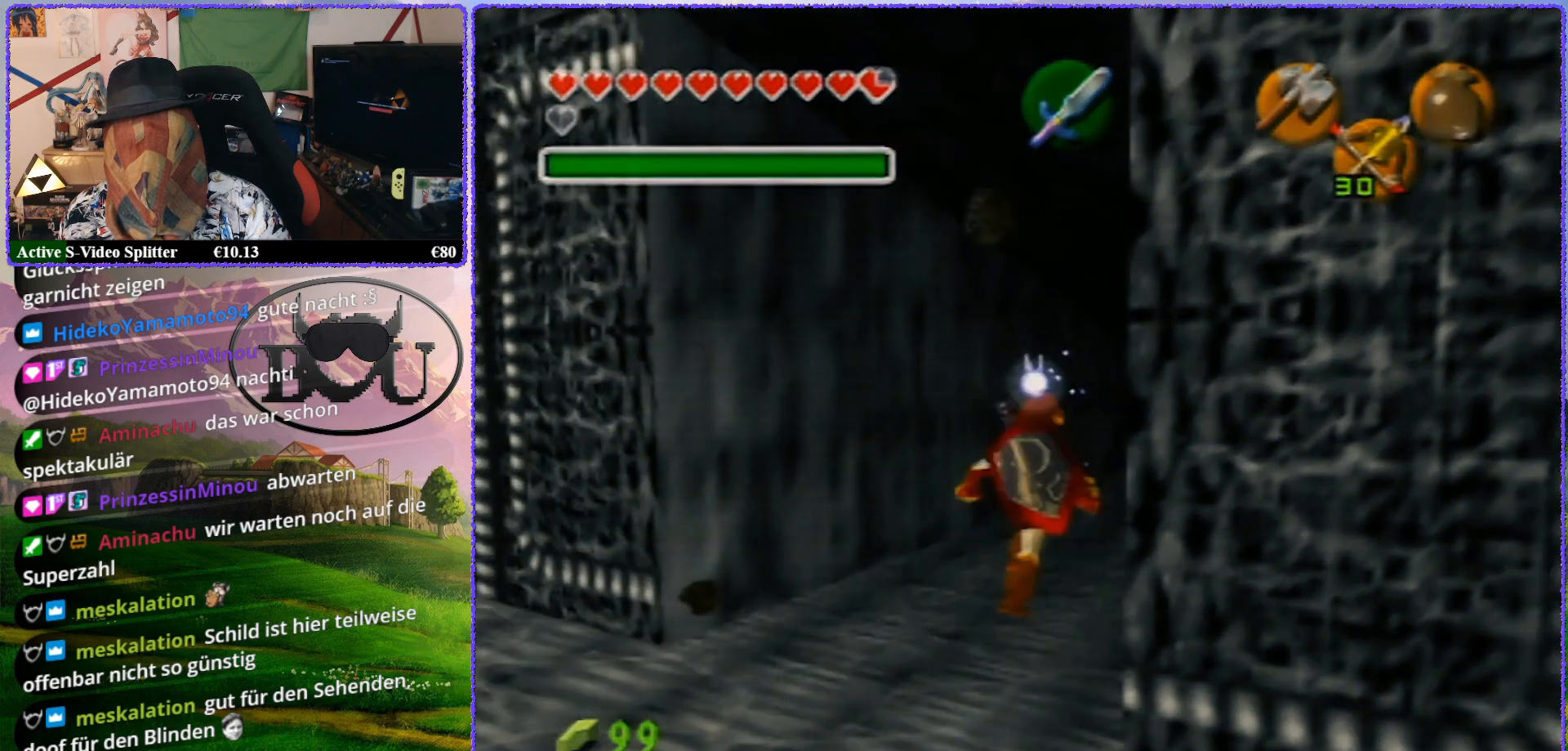
{"buttons": [], "left_stick": "up", "events": [[233, "Z", "up"]]}
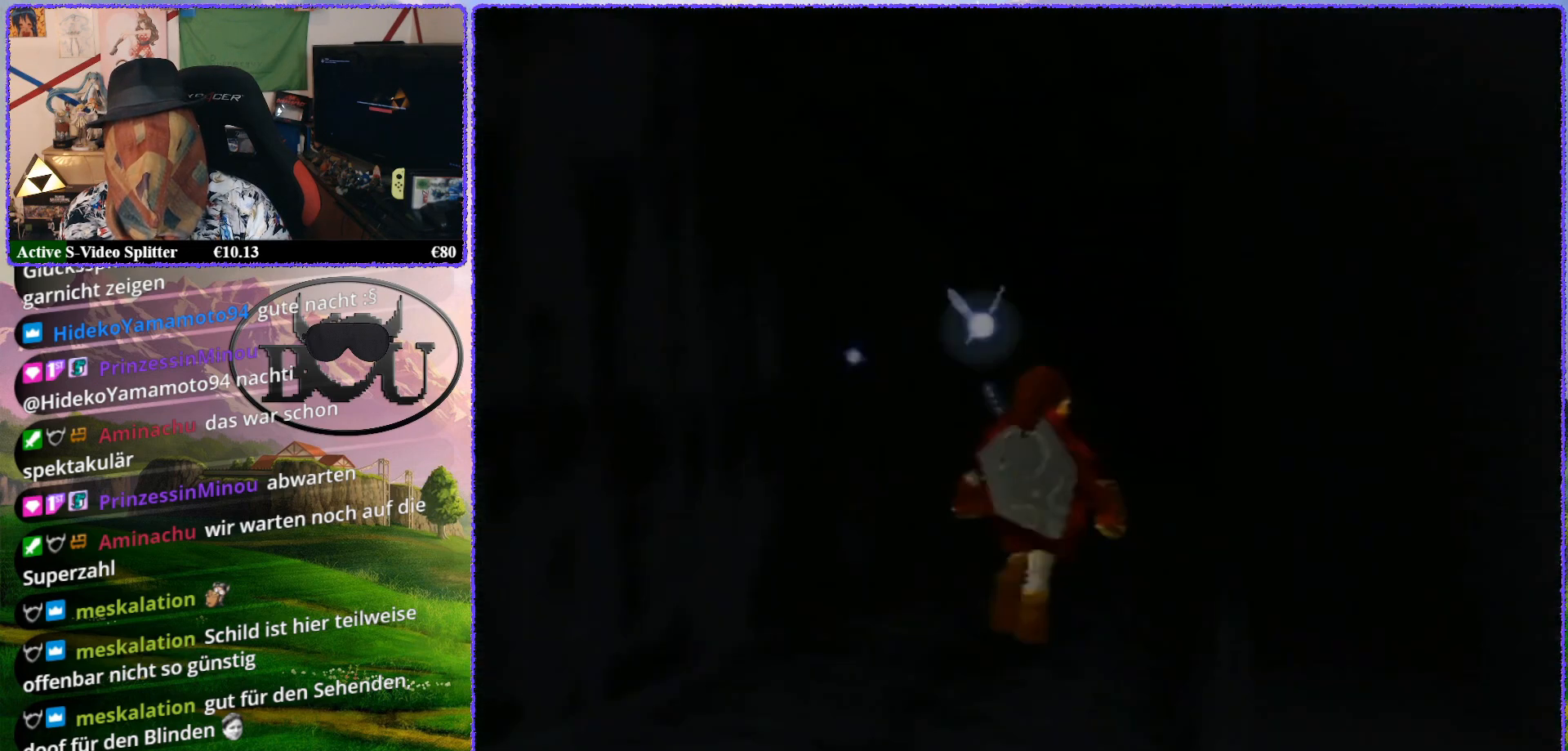
{"buttons": ["R1"], "left_stick": "up", "events": [[167, "R1", "down"], [333, "R1", "up"], [433, "R1", "down"]]}
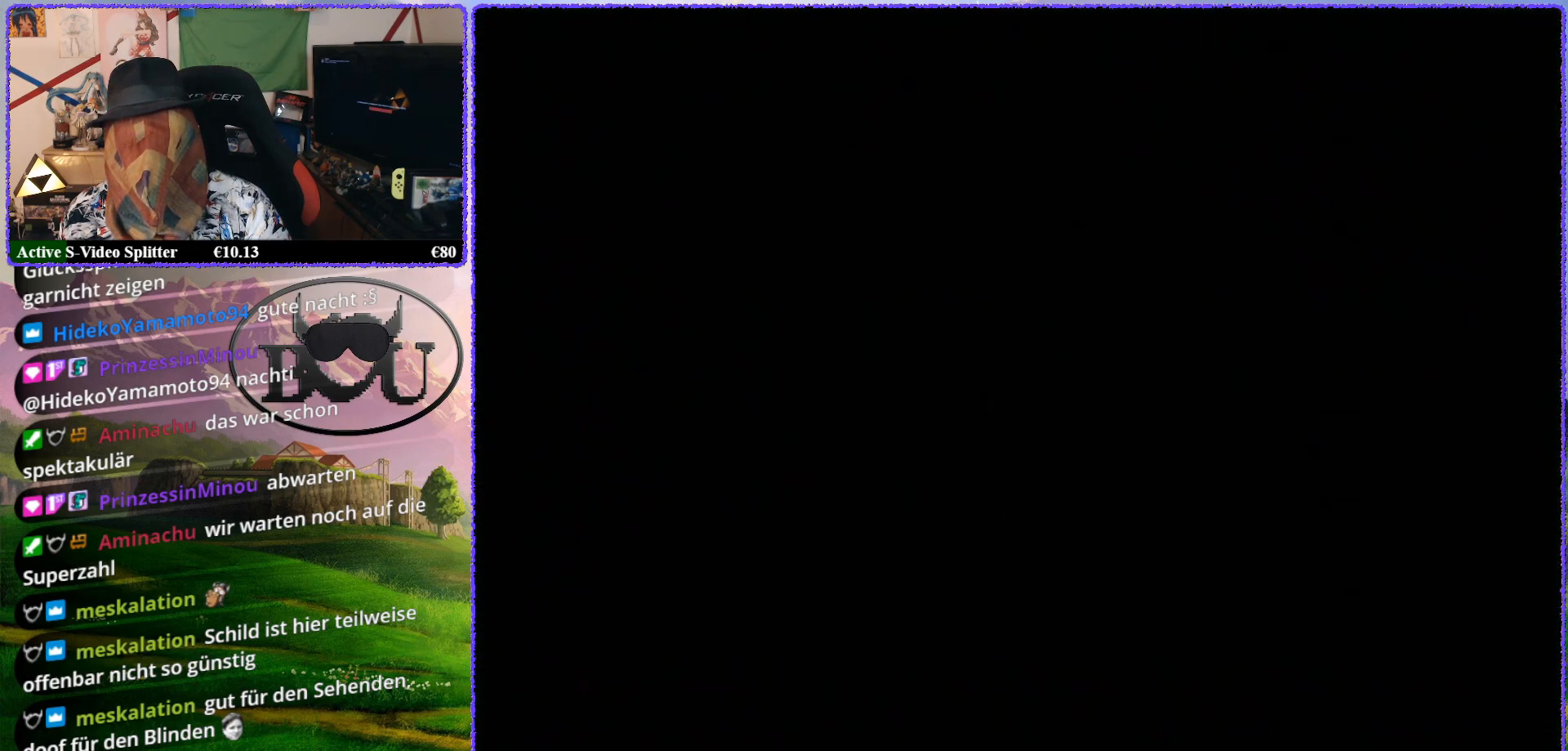
{"buttons": ["R1"], "left_stick": "up", "events": [[50, "R1", "up"], [167, "R1", "down"], [300, "R1", "up"], [383, "R1", "down"]]}
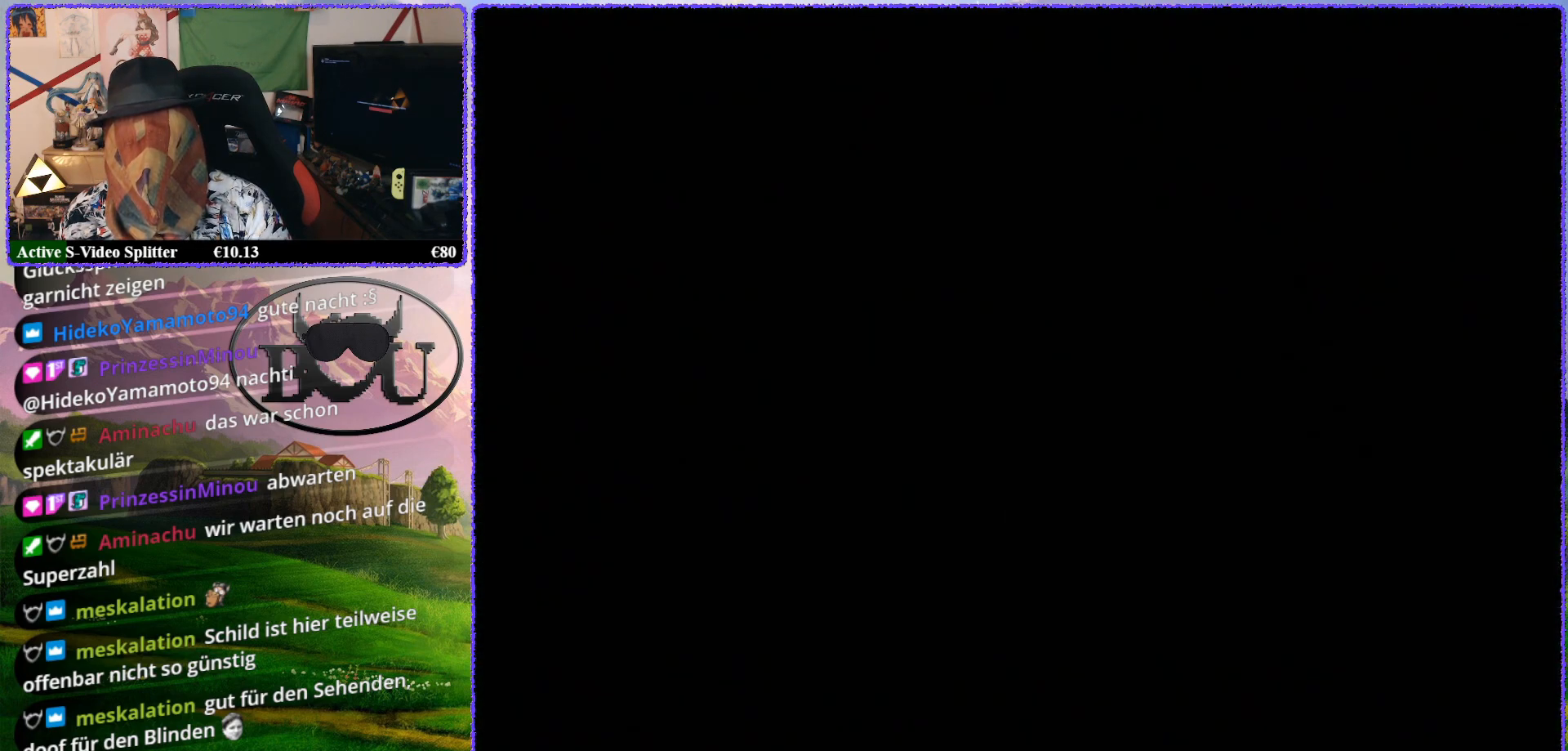
{"buttons": [], "left_stick": "center", "events": [[17, "R1", "up"], [117, "R1", "down"], [233, "R1", "up"], [367, "left_stick", "center"]]}
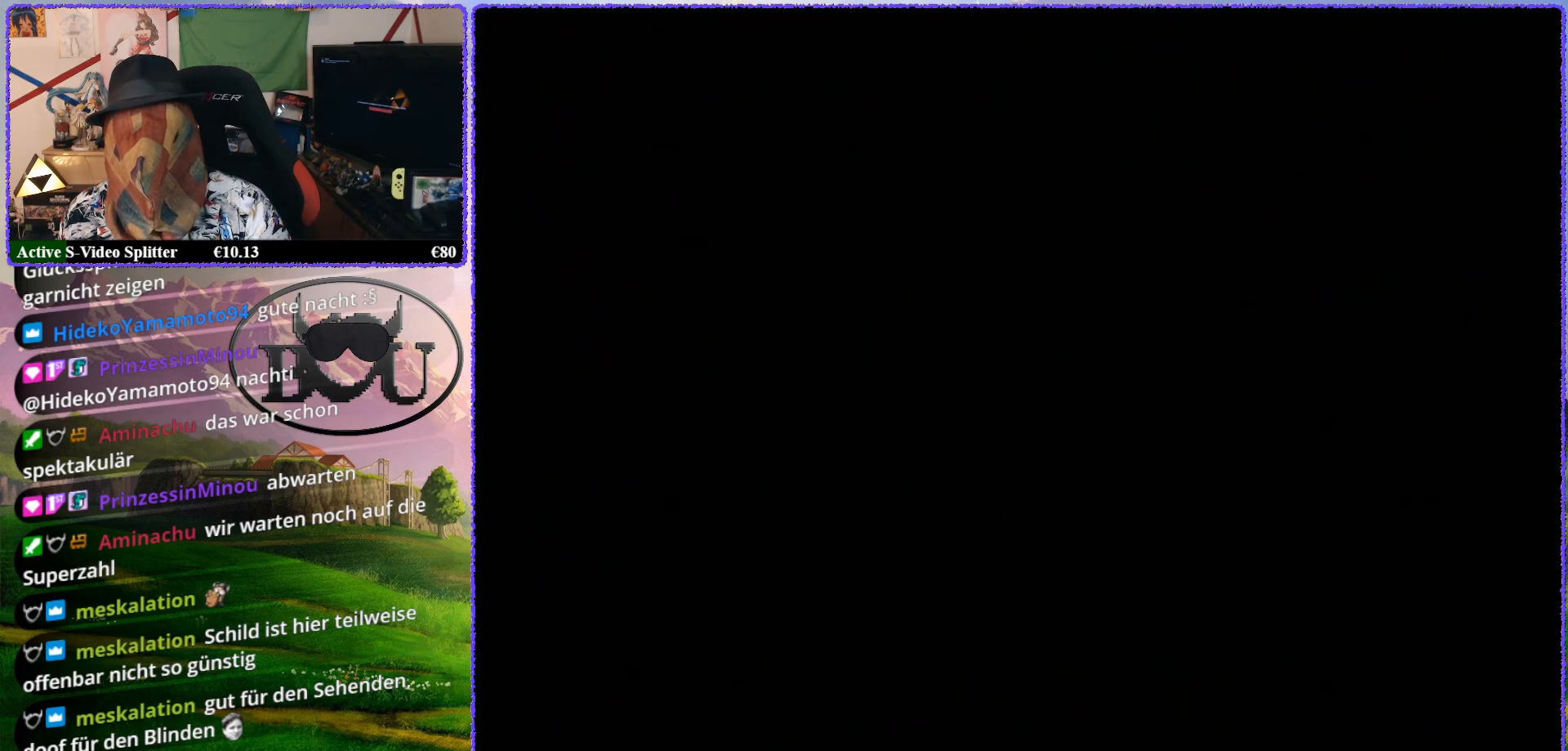
{"buttons": [], "left_stick": "center", "events": []}
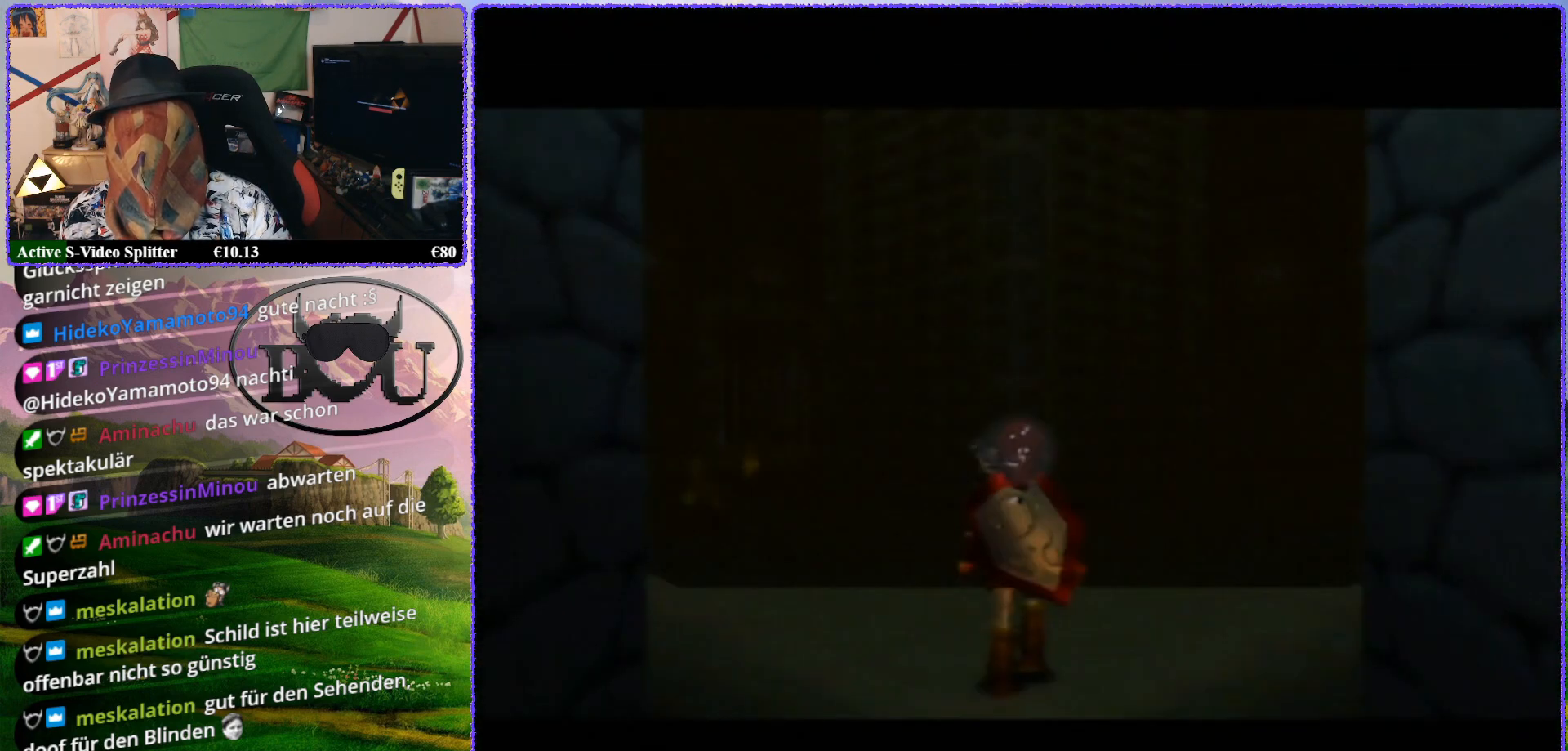
{"buttons": ["C_UP"], "left_stick": "center", "events": [[433, "C_UP", "down"]]}
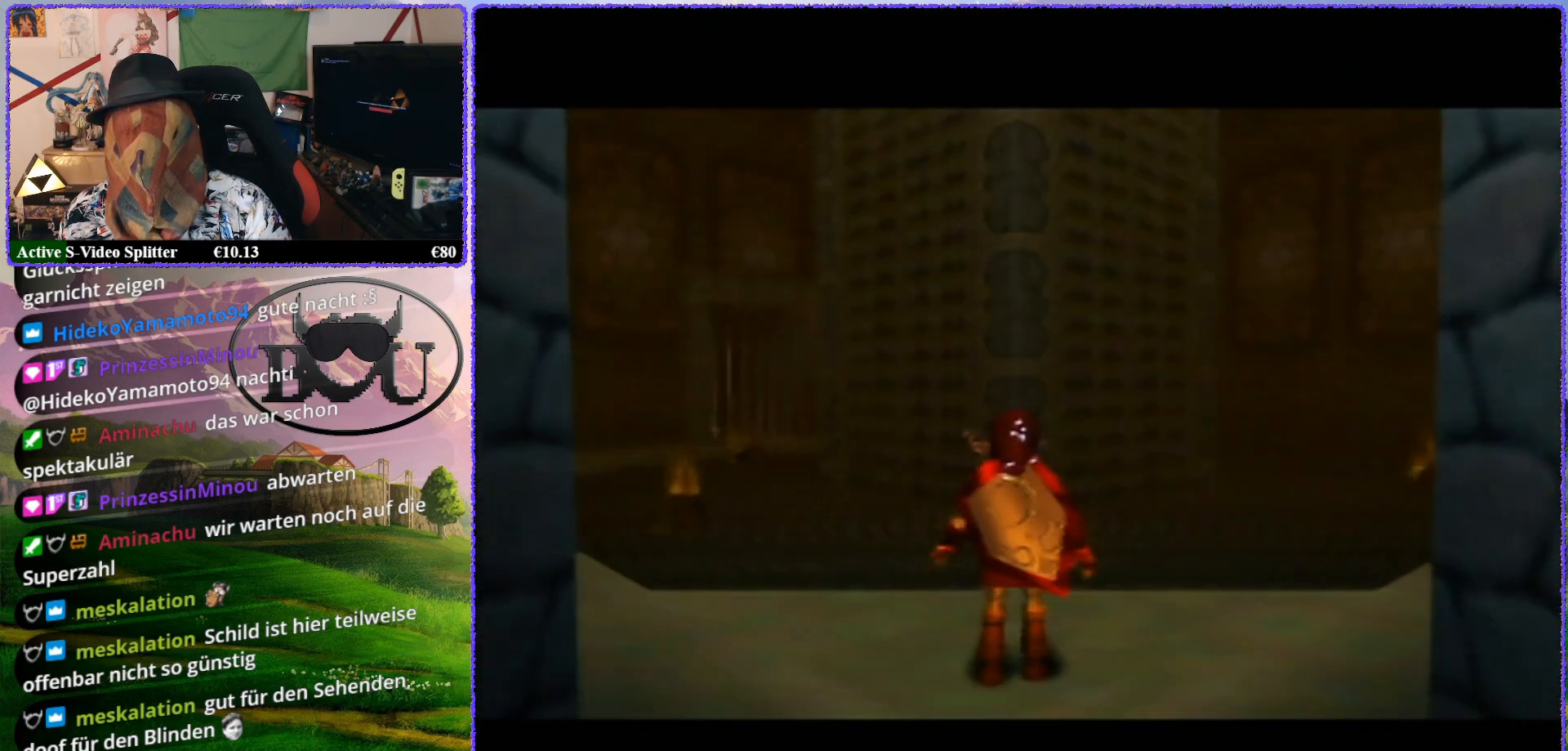
{"buttons": [], "left_stick": "down", "events": [[117, "C_UP", "up"], [333, "left_stick", "down"]]}
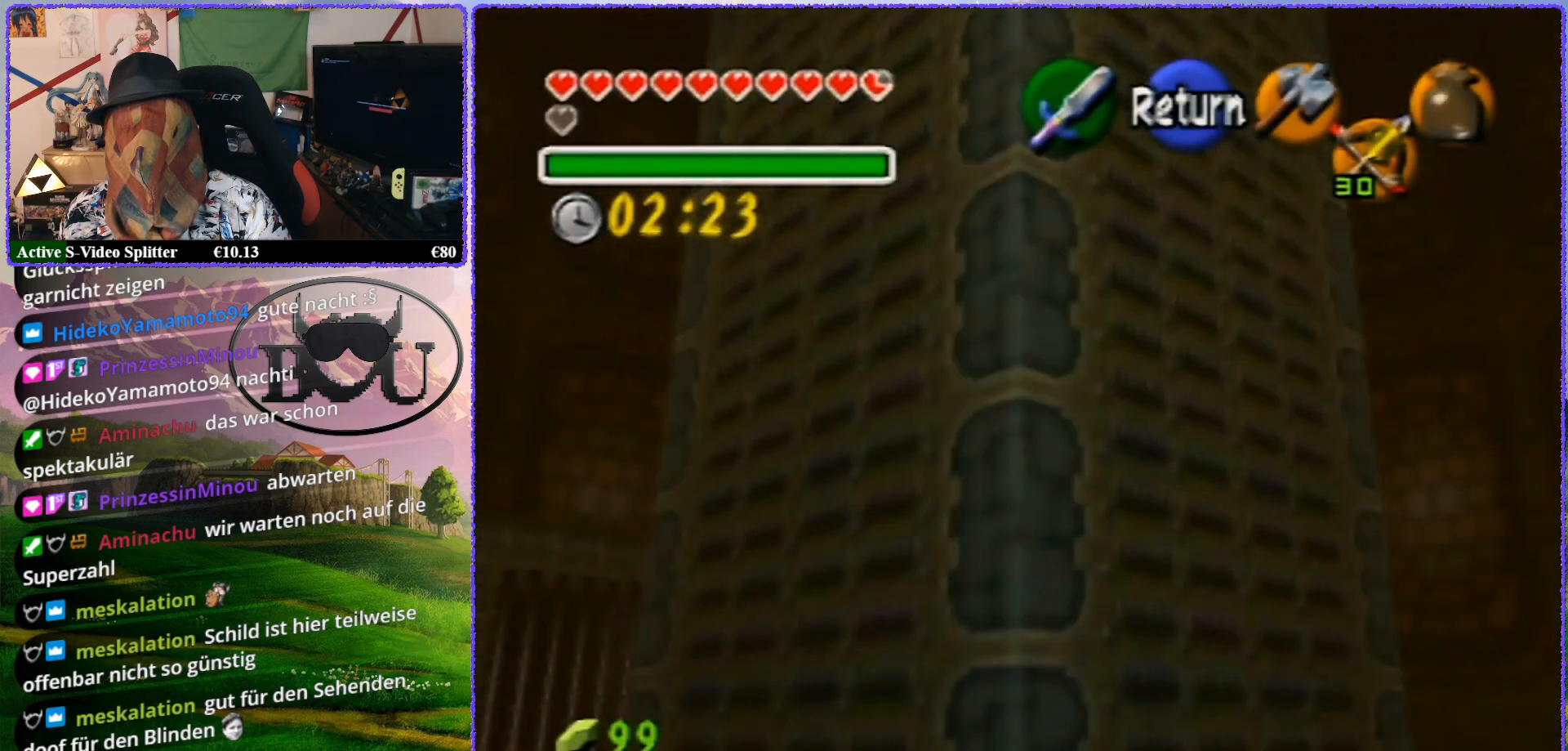
{"buttons": ["Z"], "left_stick": "center", "events": [[317, "Z", "down"], [417, "left_stick", "center"]]}
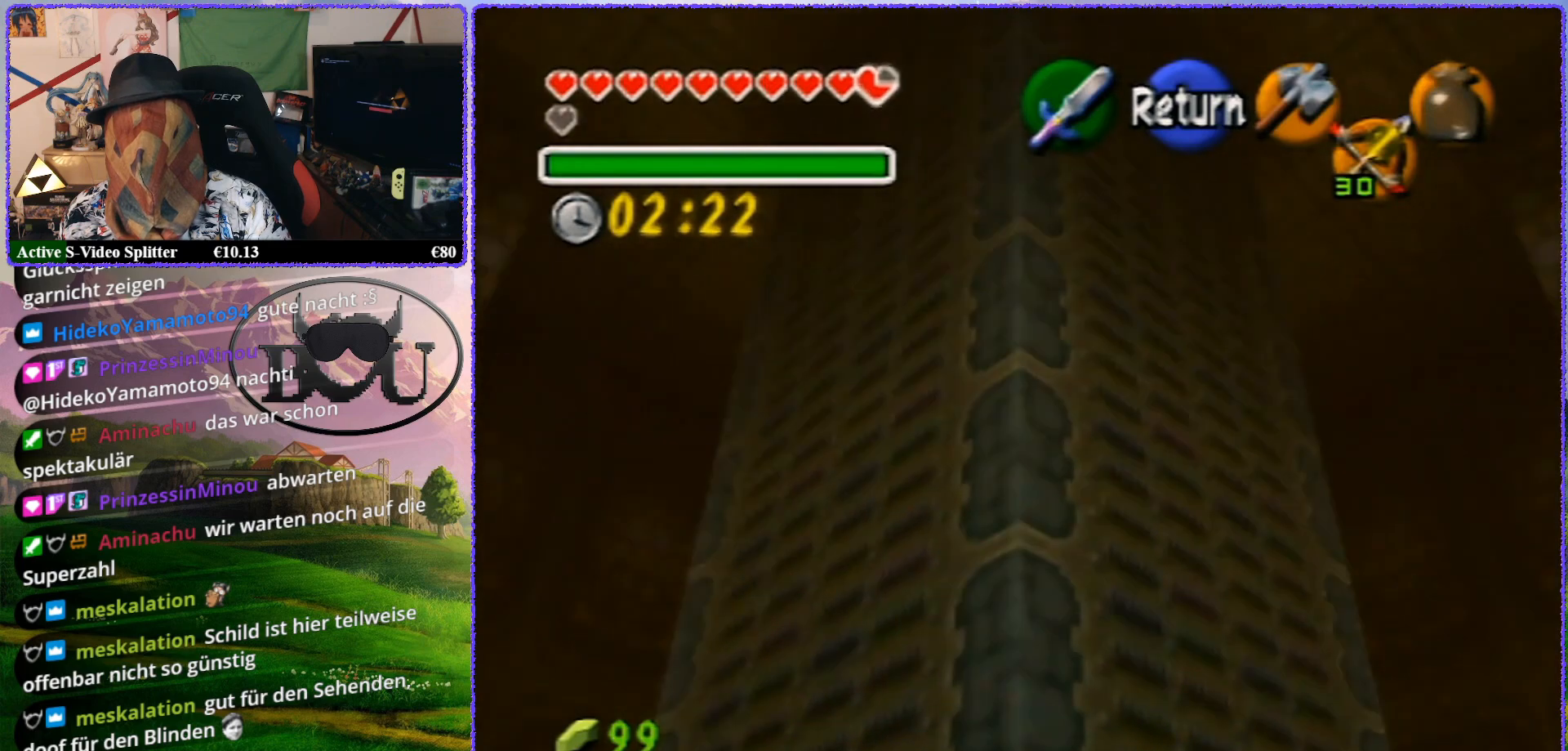
{"buttons": ["Z"], "left_stick": "left", "events": [[17, "A", "down"], [100, "A", "up"], [267, "left_stick", "left"], [350, "A", "down"], [383, "A", "up"], [450, "A", "down"], [500, "A", "up"]]}
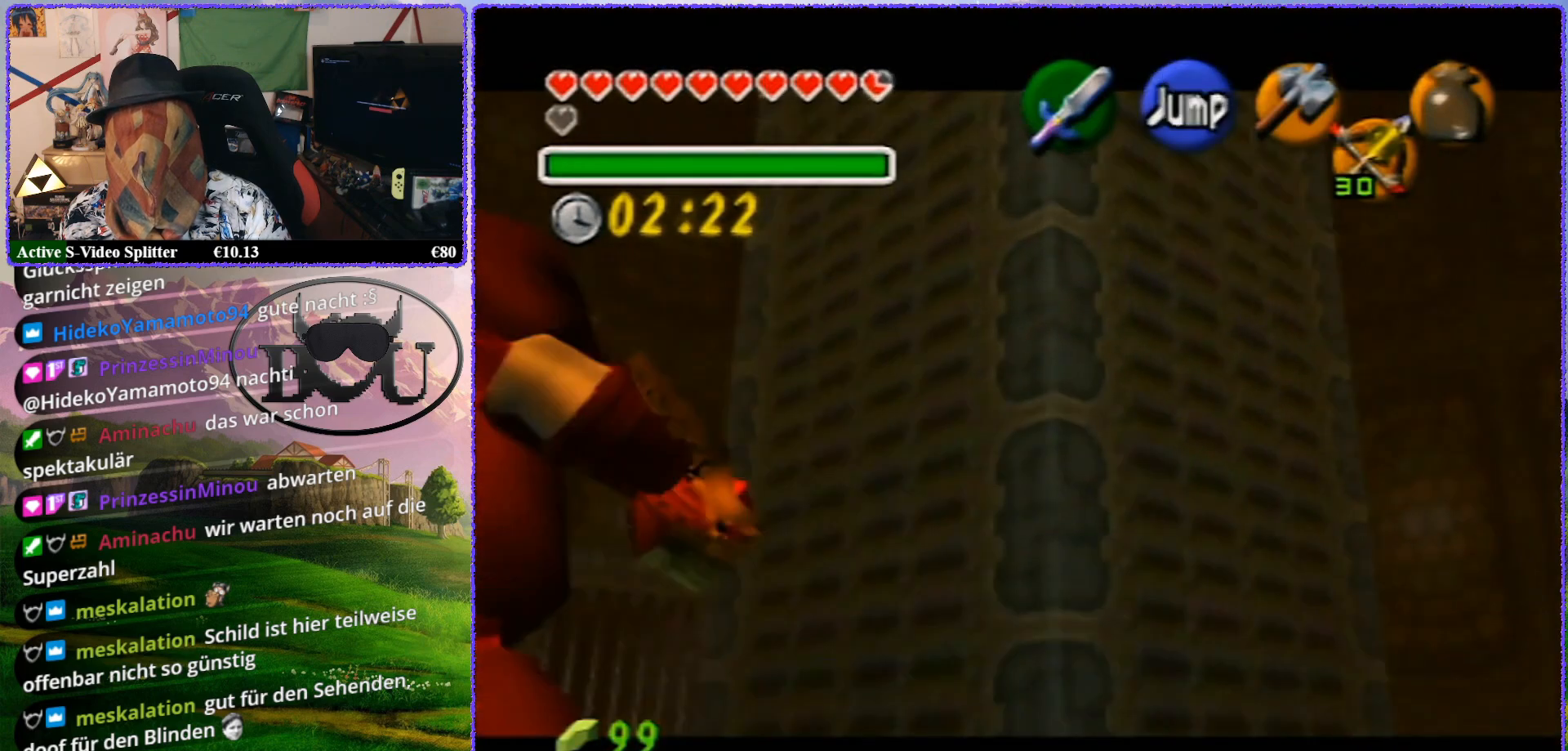
{"buttons": ["A", "Z"], "left_stick": "left", "events": [[83, "A", "down"], [150, "A", "up"], [217, "A", "down"], [300, "A", "up"], [383, "A", "down"], [450, "A", "up"], [467, "A", "down"]]}
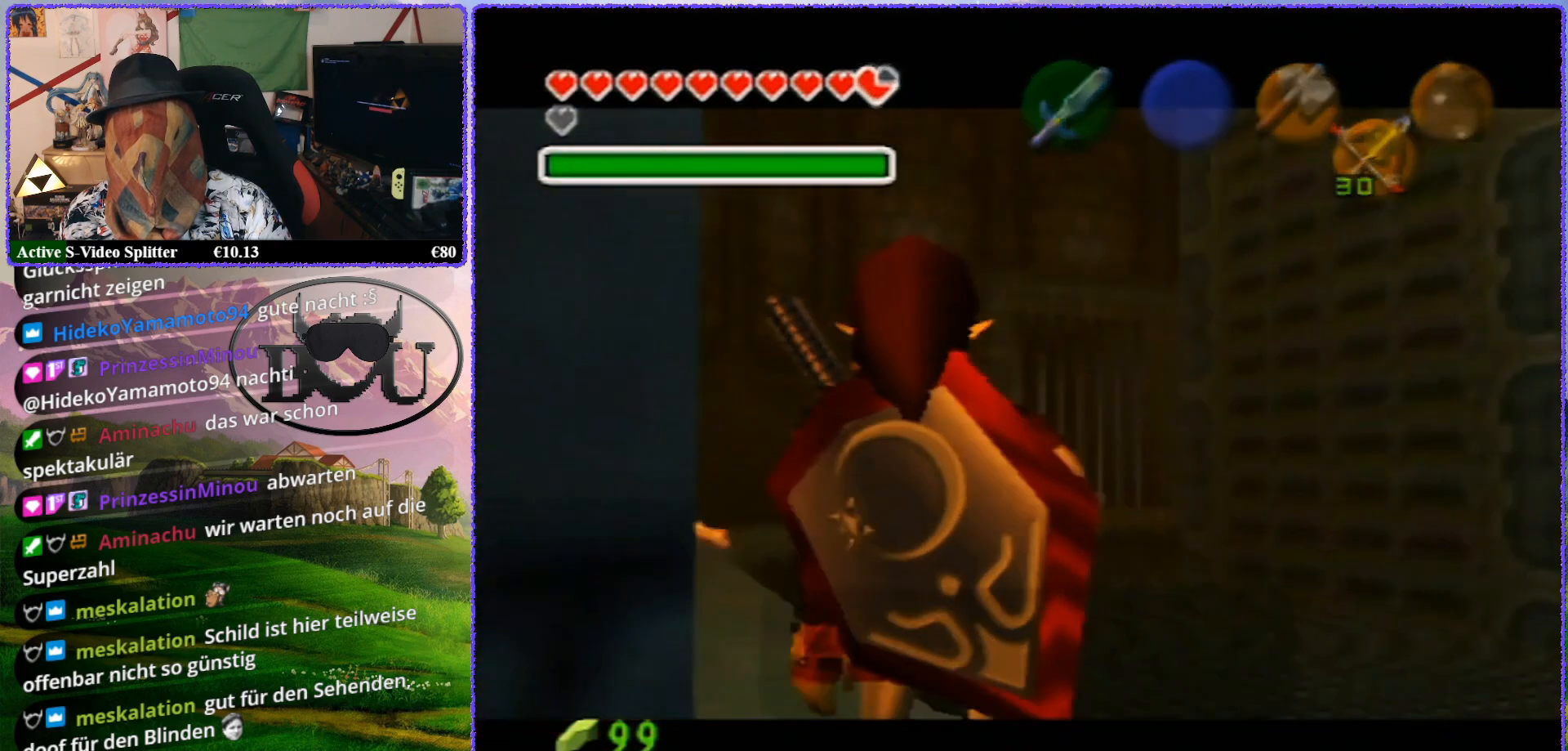
{"buttons": ["Z"], "left_stick": "left", "events": [[83, "A", "up"], [150, "A", "down"], [200, "A", "up"], [267, "A", "down"], [333, "A", "up"]]}
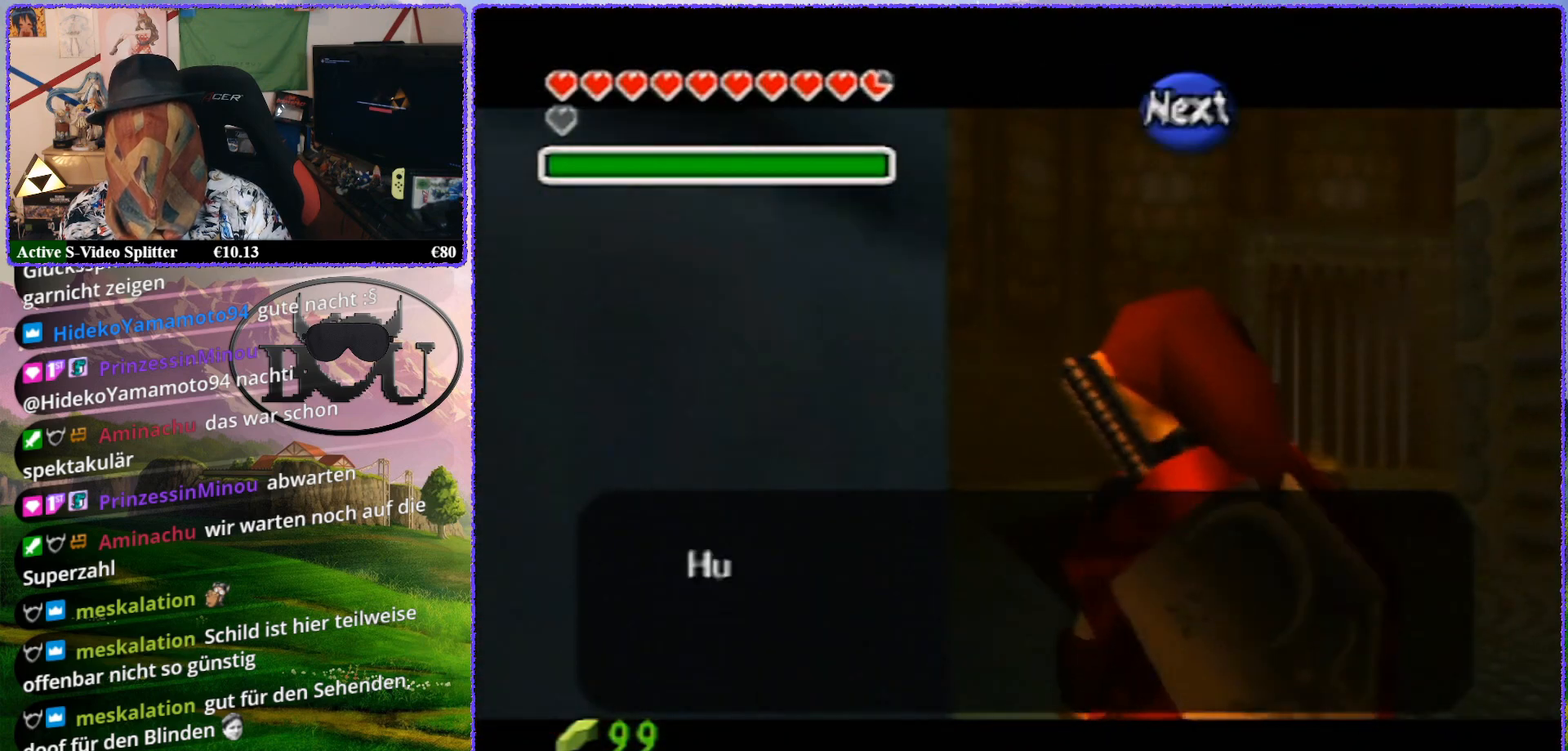
{"buttons": [], "left_stick": "center", "events": [[50, "left_stick", "center"], [133, "Z", "up"], [167, "B", "down"], [217, "B", "up"], [383, "B", "down"], [450, "B", "up"]]}
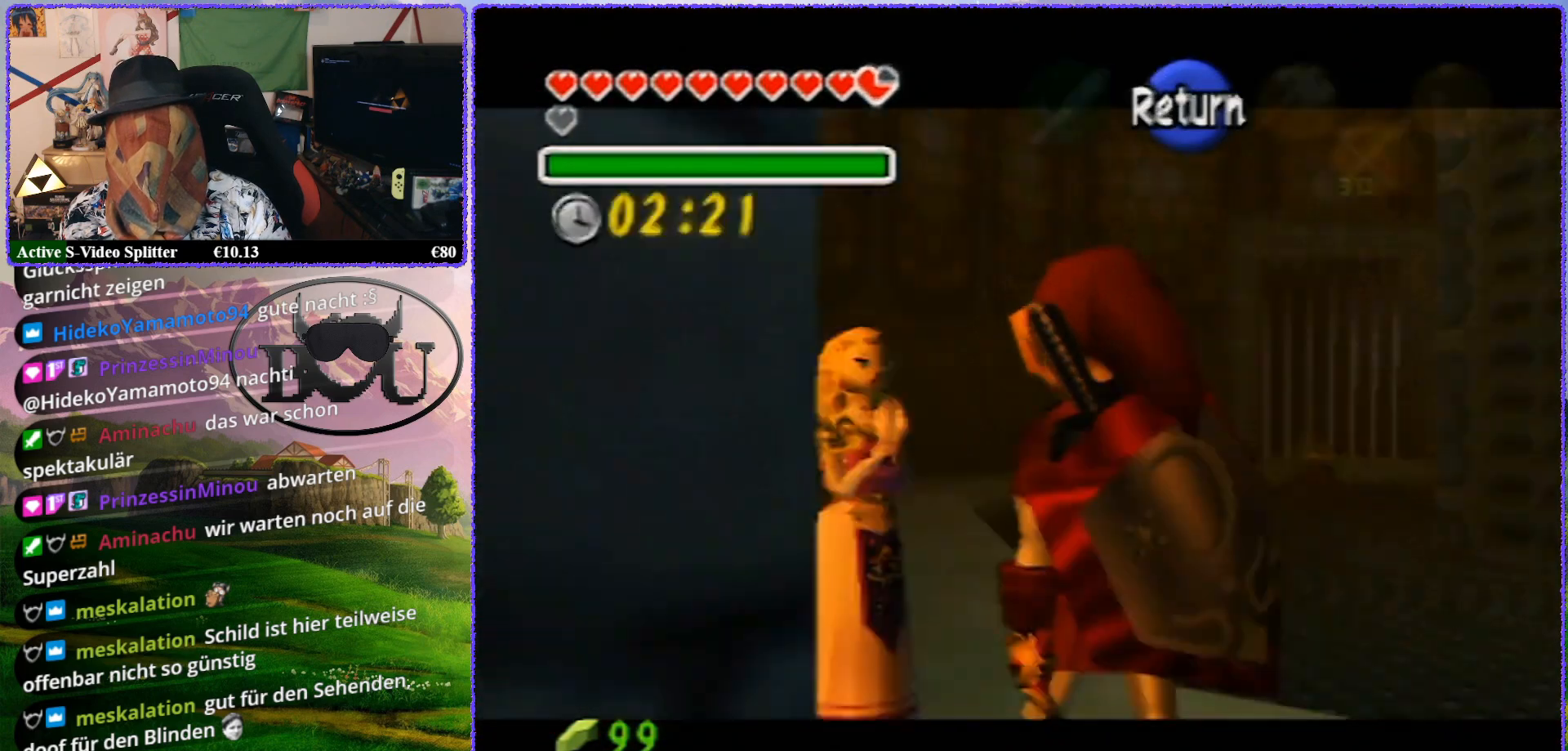
{"buttons": ["Z"], "left_stick": "center", "events": [[283, "Z", "down"]]}
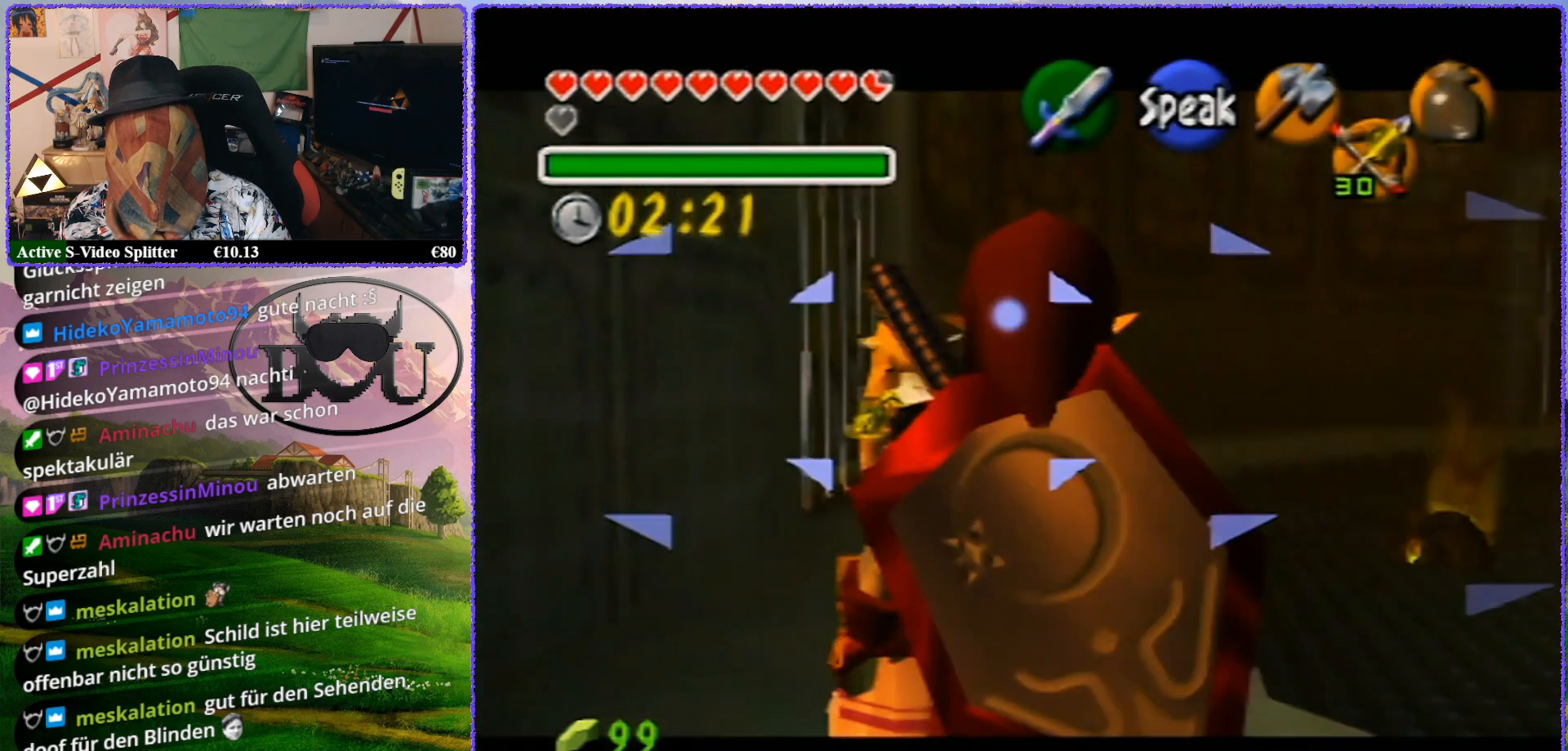
{"buttons": ["Z"], "left_stick": "up-left", "events": [[333, "left_stick", "up-left"]]}